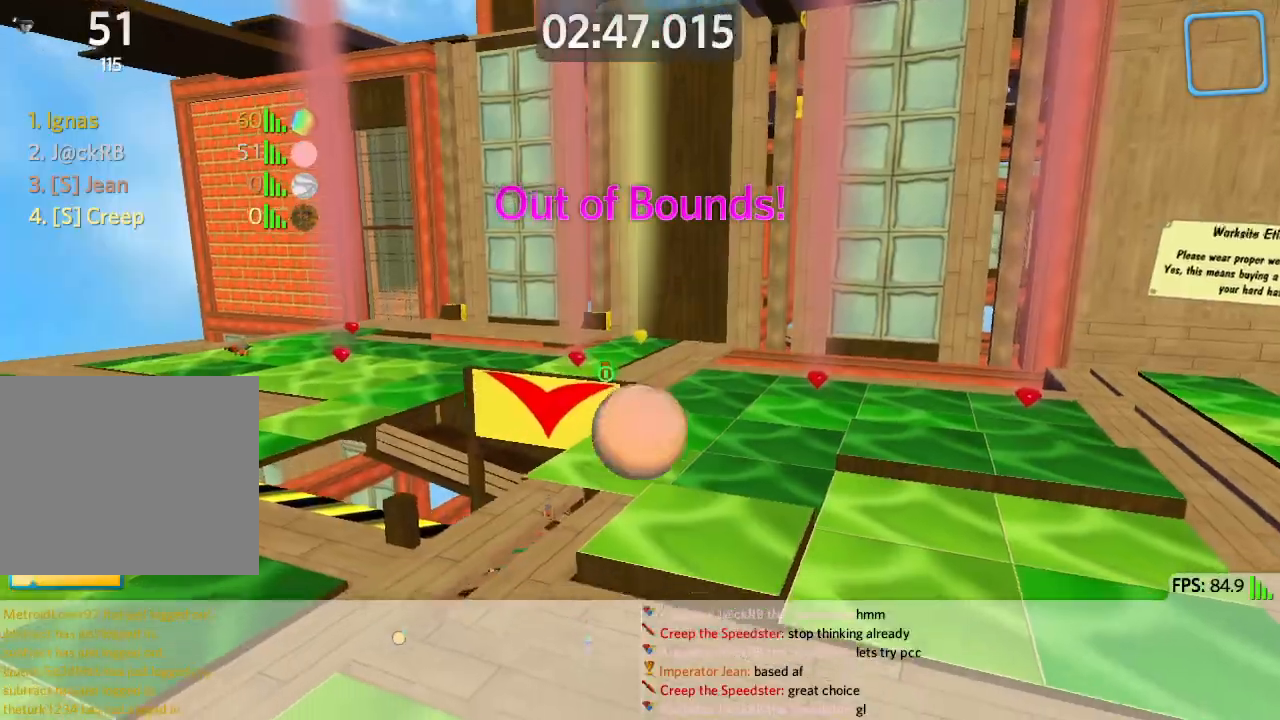
Gameplay with keyboard; each line is a JSON object with the keys held at the frame after it. "events" lists presses ("down") and releases ("up") of "a", "ctrl", "d", "e", "q", "s", "shift", "space" and "w" between this image and that frame as [ms after this image, input, new state], when the widget could be followed in between. No other keys are recorded. Mouse input is not recorded.
{"keys": ["d", "w"], "events": [[183, "d", "down"]]}
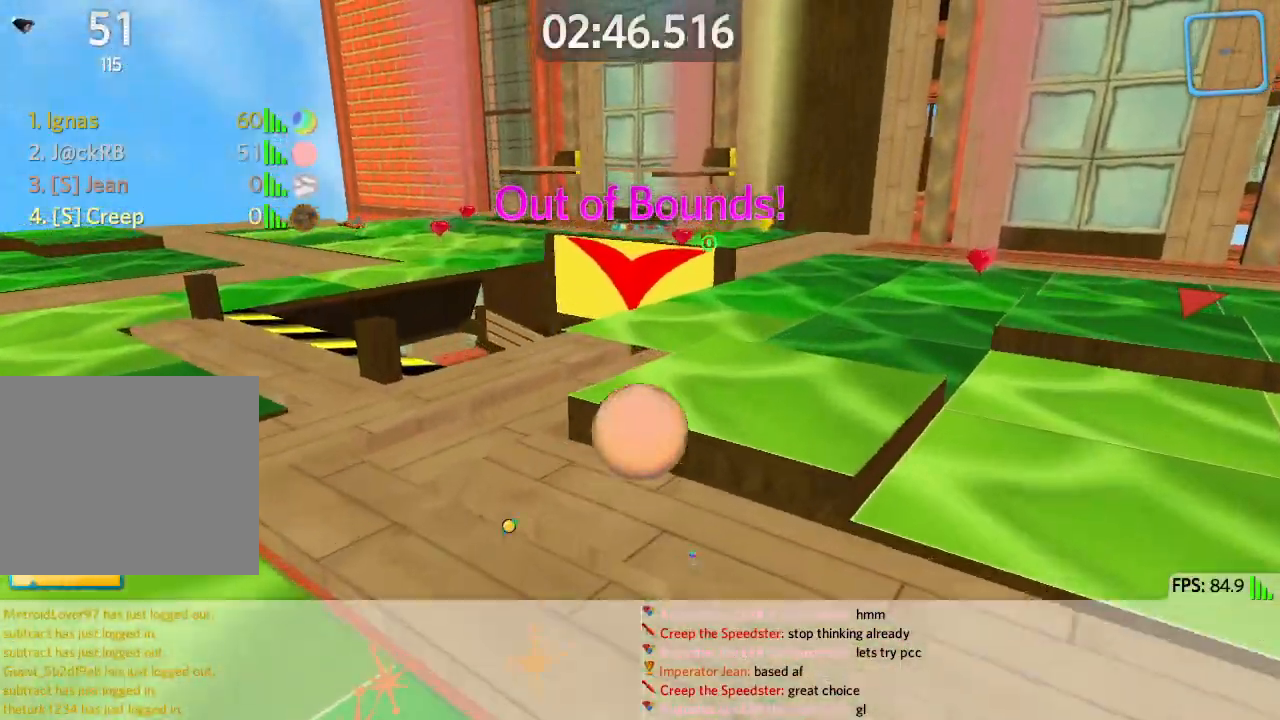
{"keys": [], "events": [[417, "d", "up"], [500, "w", "up"]]}
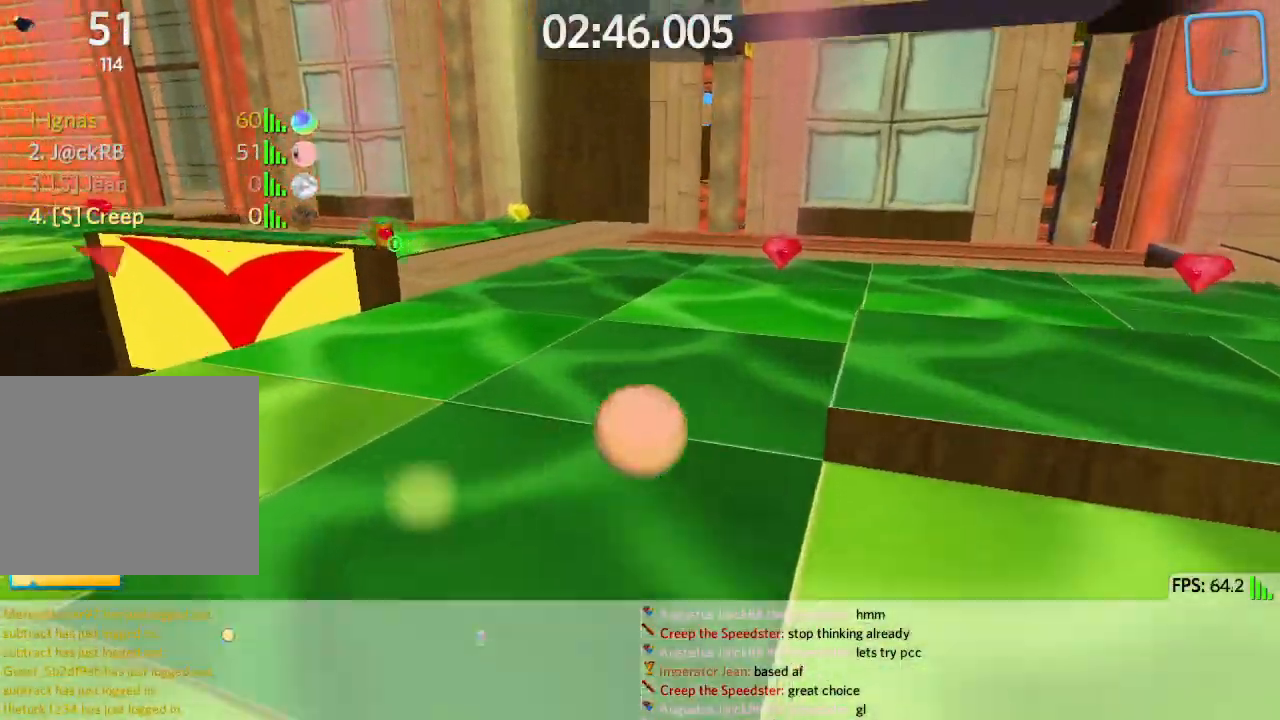
{"keys": ["a", "w"], "events": [[17, "a", "down"], [267, "w", "down"]]}
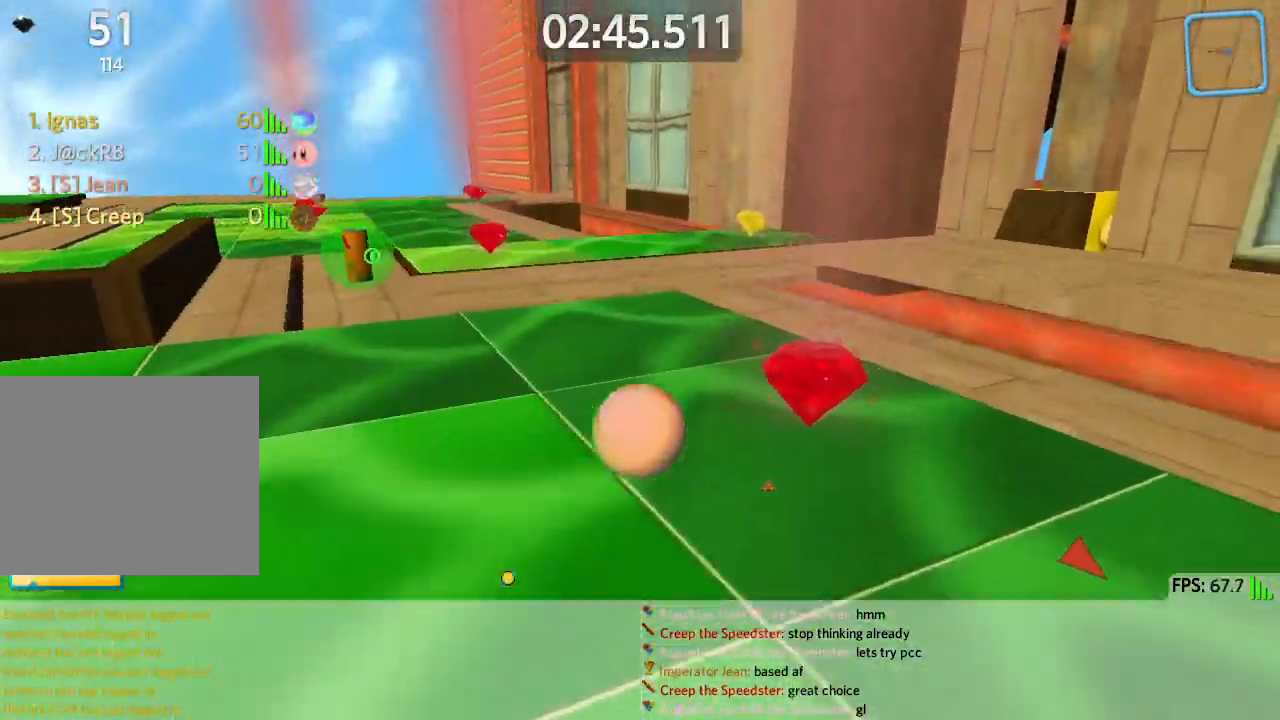
{"keys": ["d"], "events": [[250, "space", "down"], [383, "space", "up"], [467, "d", "down"], [467, "w", "up"], [483, "a", "up"]]}
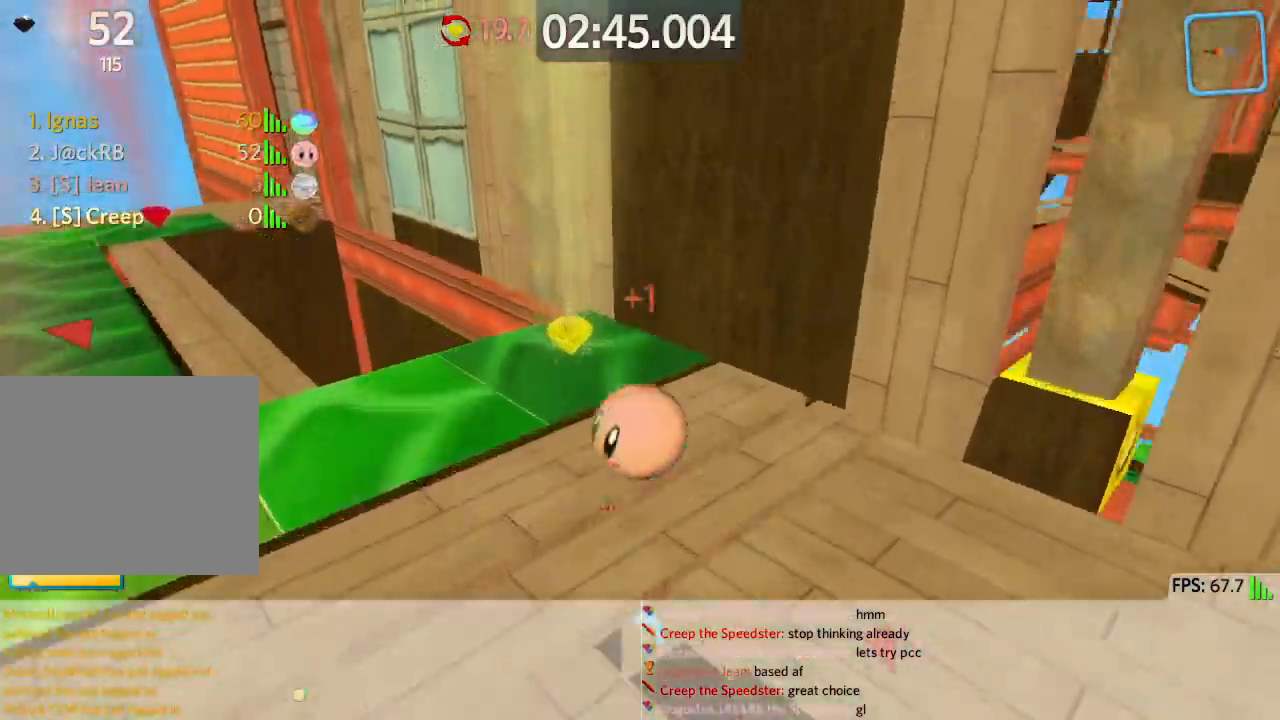
{"keys": ["d", "w"], "events": [[217, "w", "down"]]}
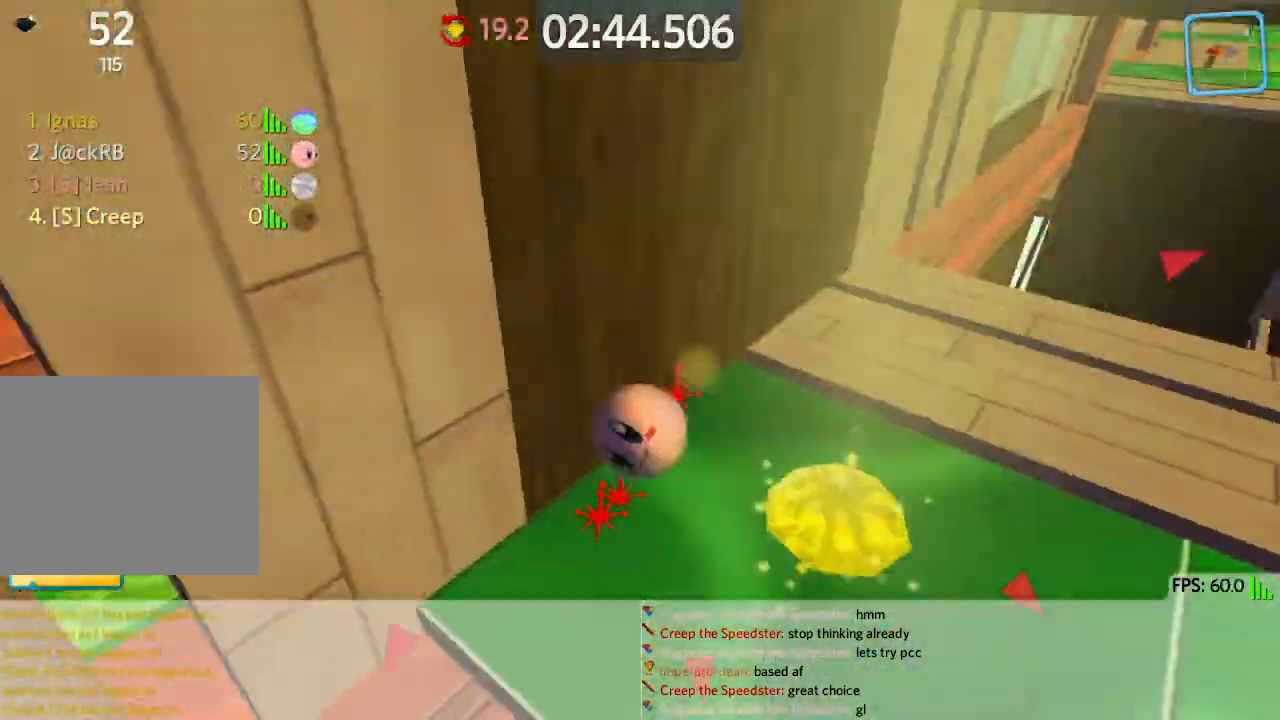
{"keys": ["w"], "events": [[367, "d", "up"]]}
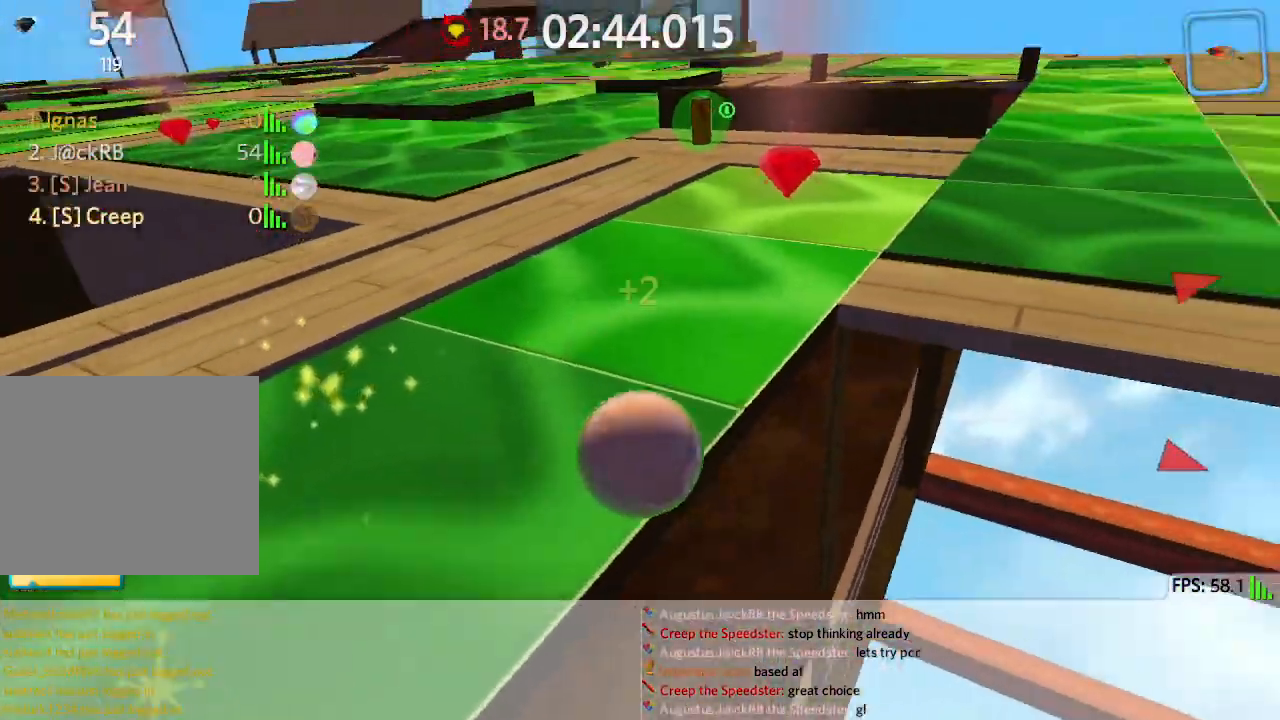
{"keys": ["d"], "events": [[100, "a", "down"], [317, "a", "up"], [417, "d", "down"], [417, "w", "up"]]}
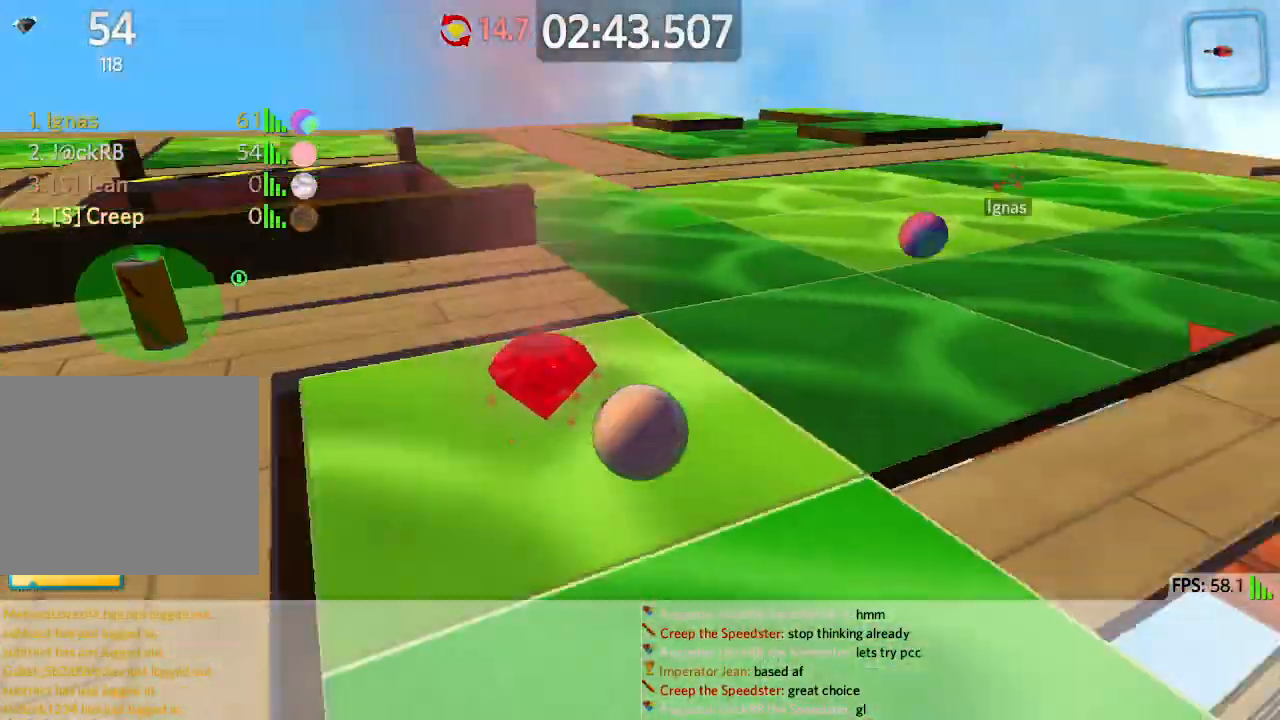
{"keys": ["d", "w"], "events": [[33, "w", "down"]]}
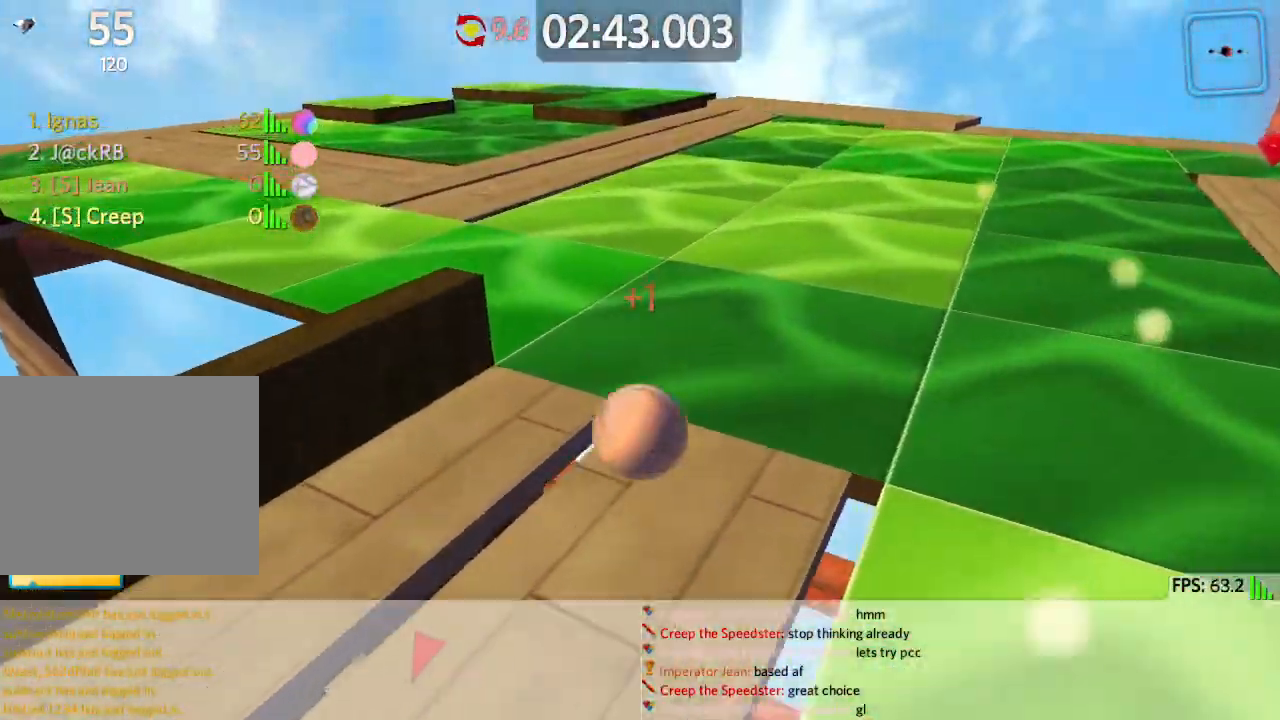
{"keys": ["d", "w"], "events": []}
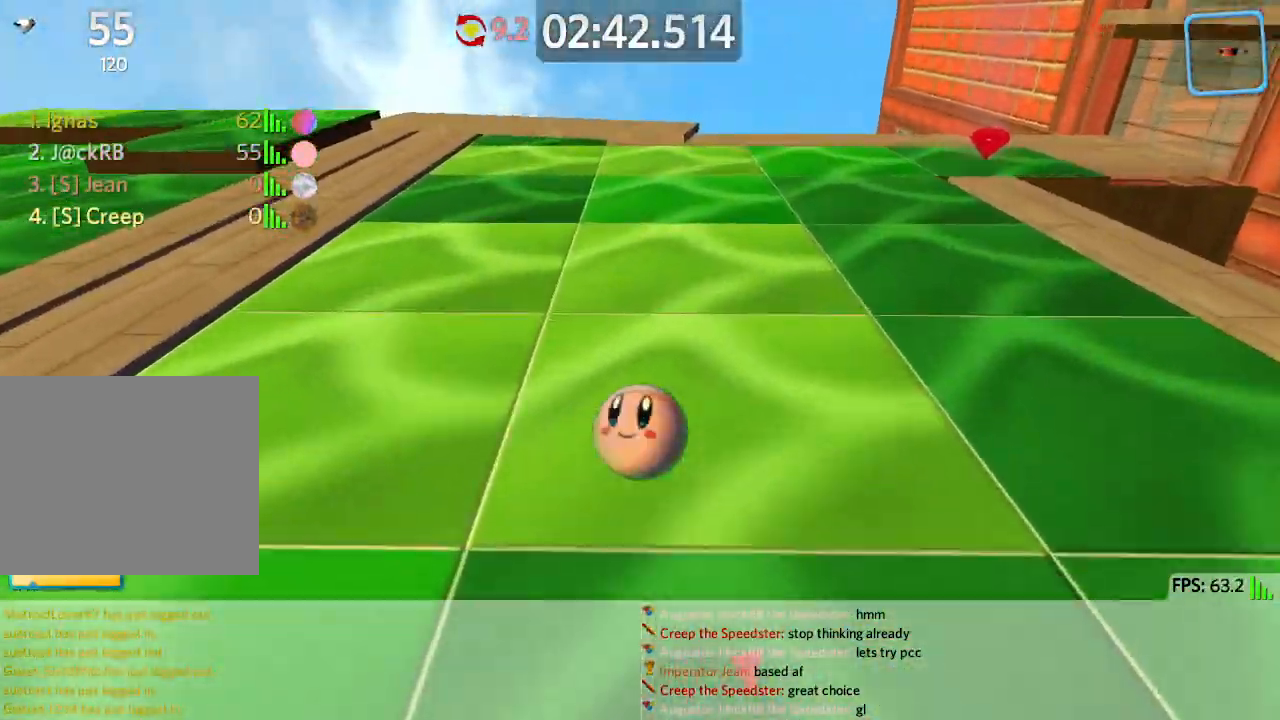
{"keys": ["d"], "events": [[133, "d", "up"], [283, "d", "down"], [367, "w", "up"]]}
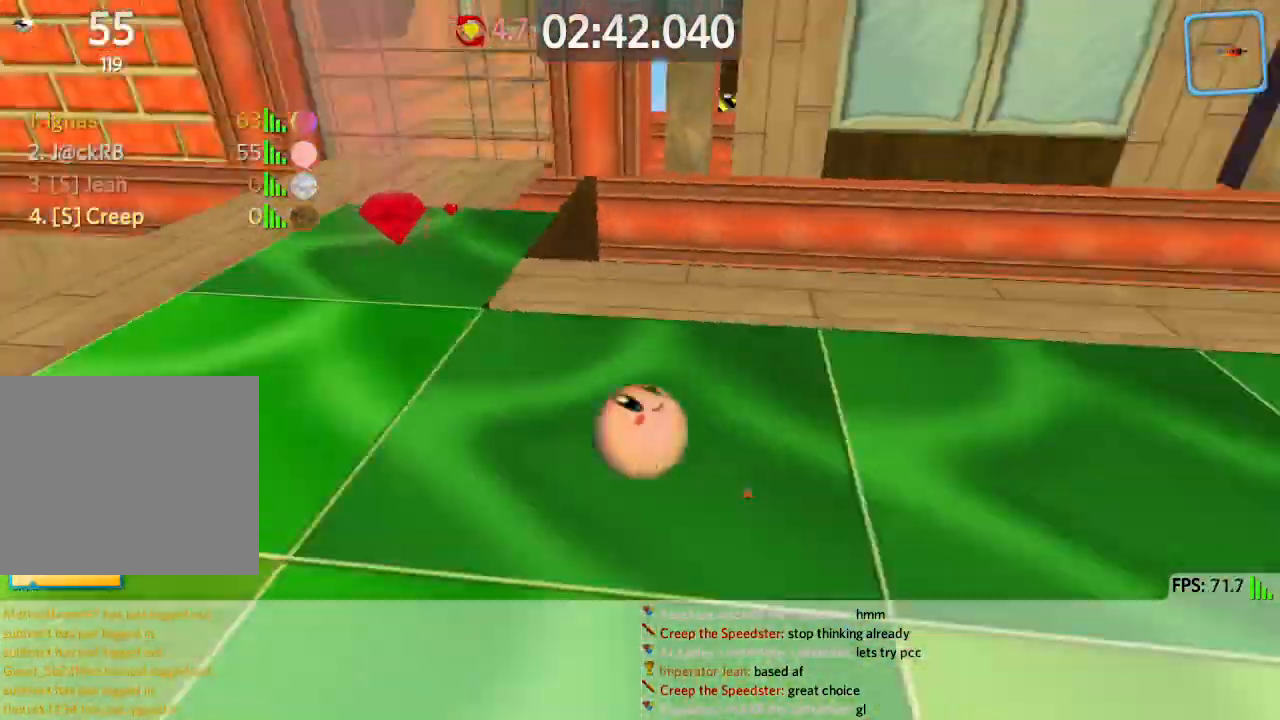
{"keys": ["d", "w"], "events": [[83, "w", "down"], [133, "d", "up"], [200, "d", "down"], [233, "w", "up"], [333, "w", "down"]]}
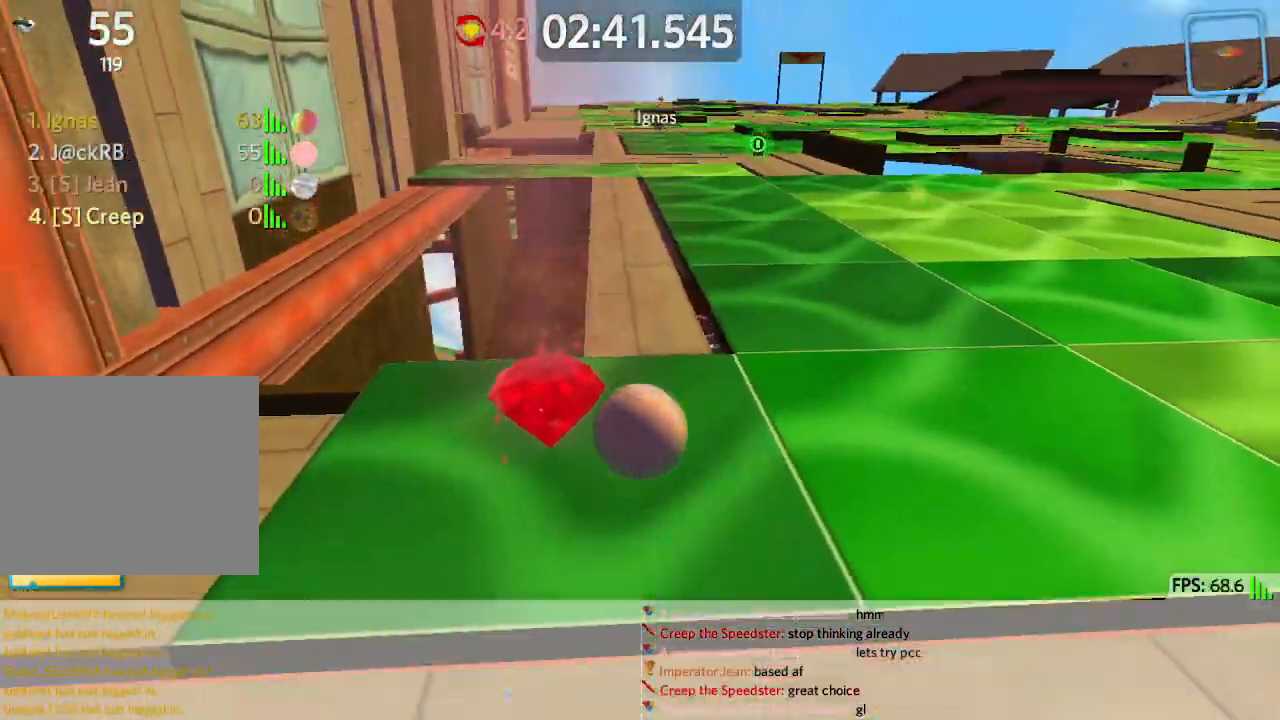
{"keys": ["d", "w"], "events": []}
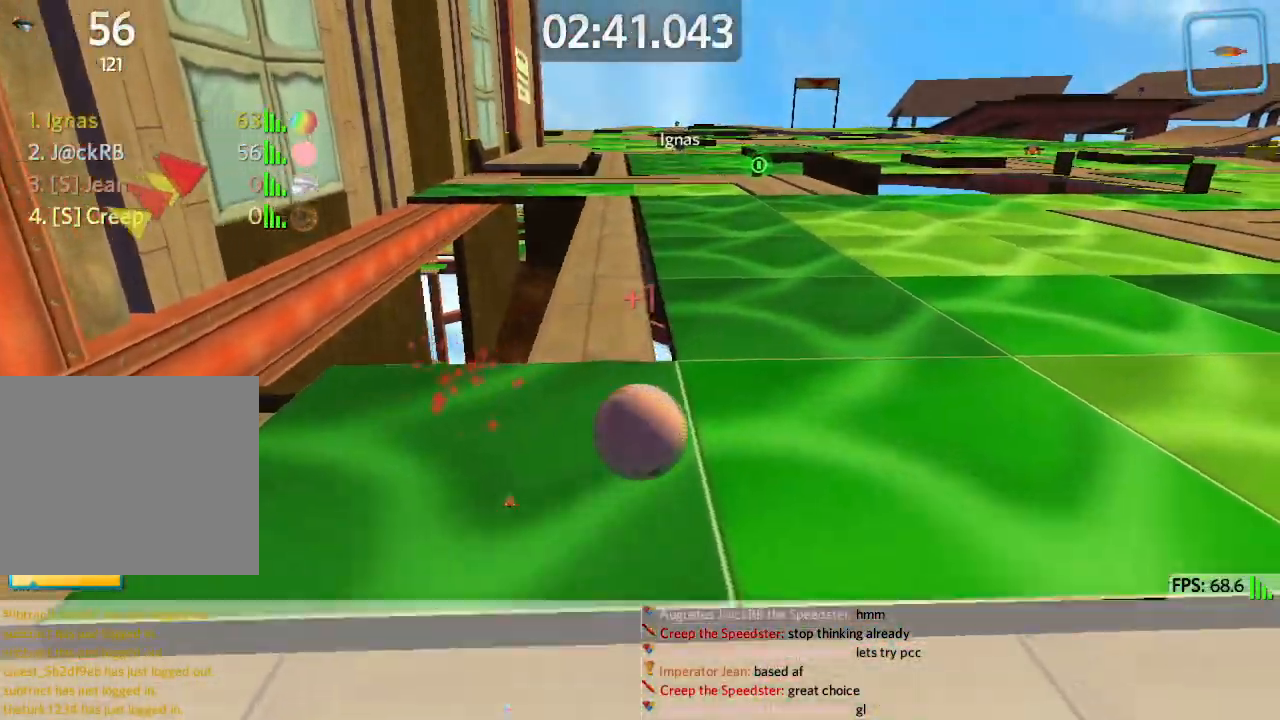
{"keys": ["w"], "events": [[167, "d", "up"]]}
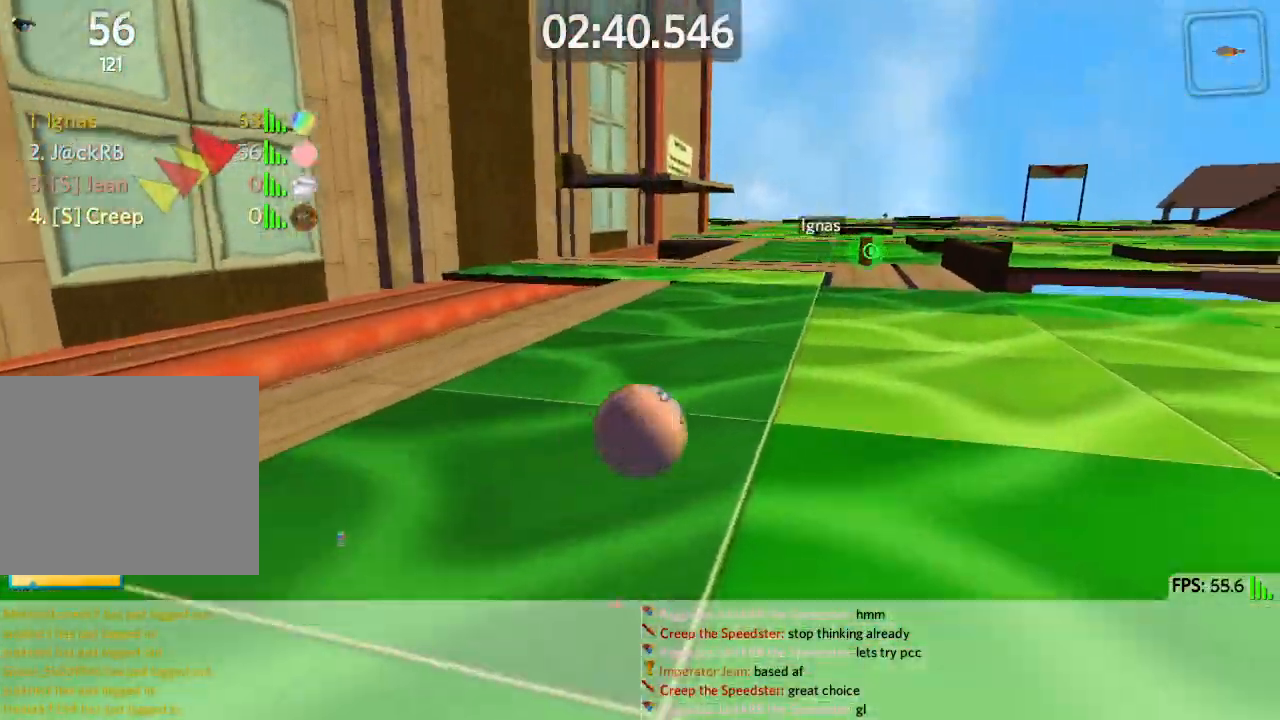
{"keys": ["w"], "events": [[217, "a", "down"], [383, "space", "down"], [467, "a", "up"], [500, "space", "up"]]}
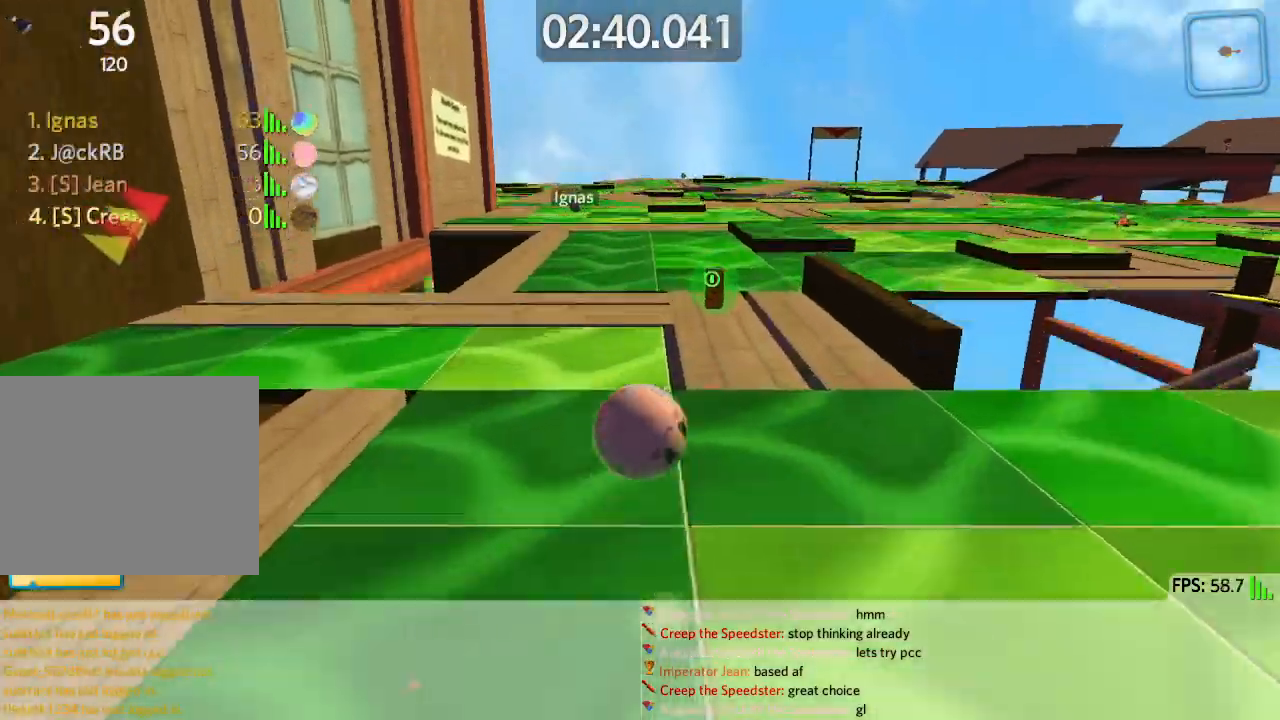
{"keys": ["w"], "events": [[33, "d", "down"], [417, "d", "up"]]}
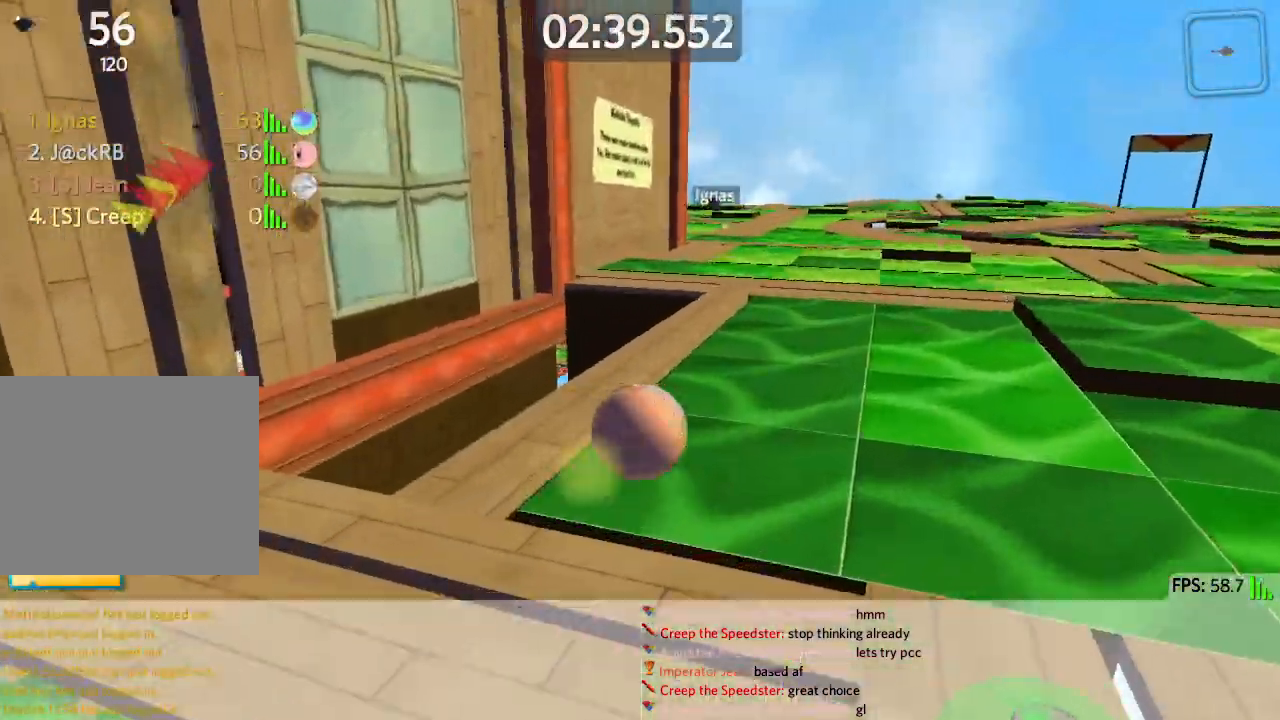
{"keys": ["space", "w"], "events": [[67, "d", "down"], [183, "d", "up"], [450, "space", "down"]]}
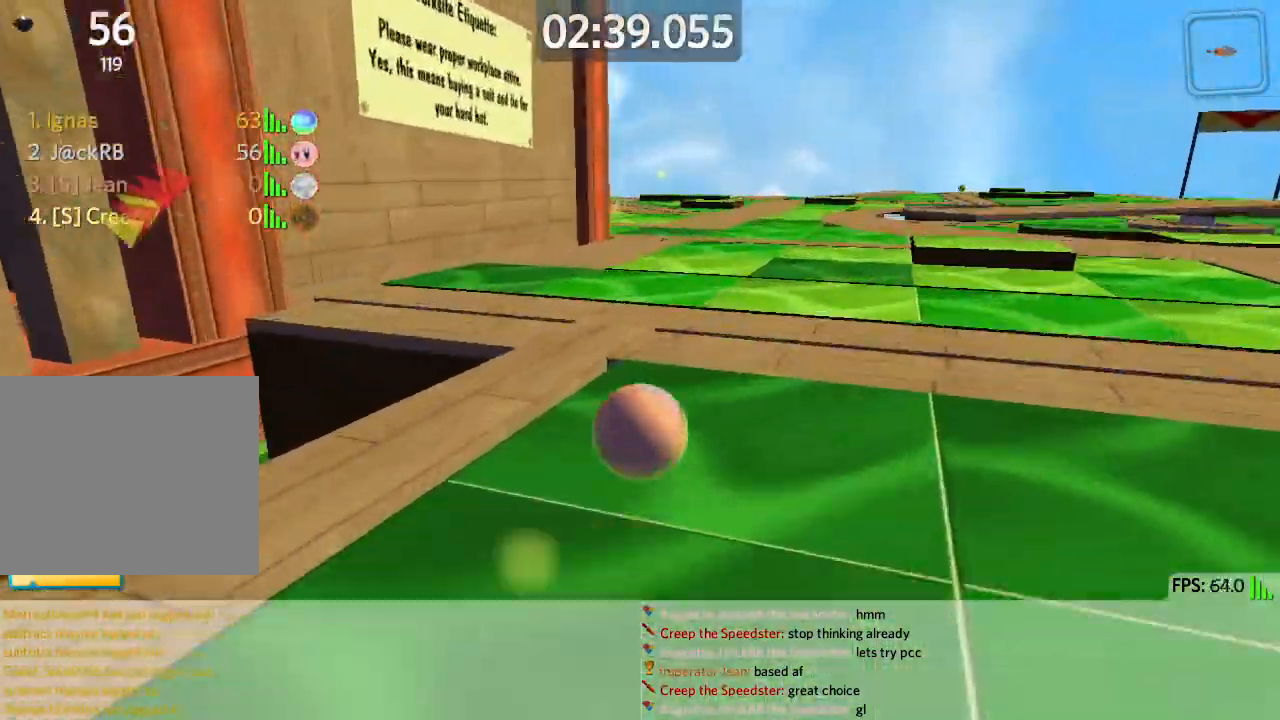
{"keys": ["a", "w"], "events": [[83, "a", "down"], [83, "space", "up"]]}
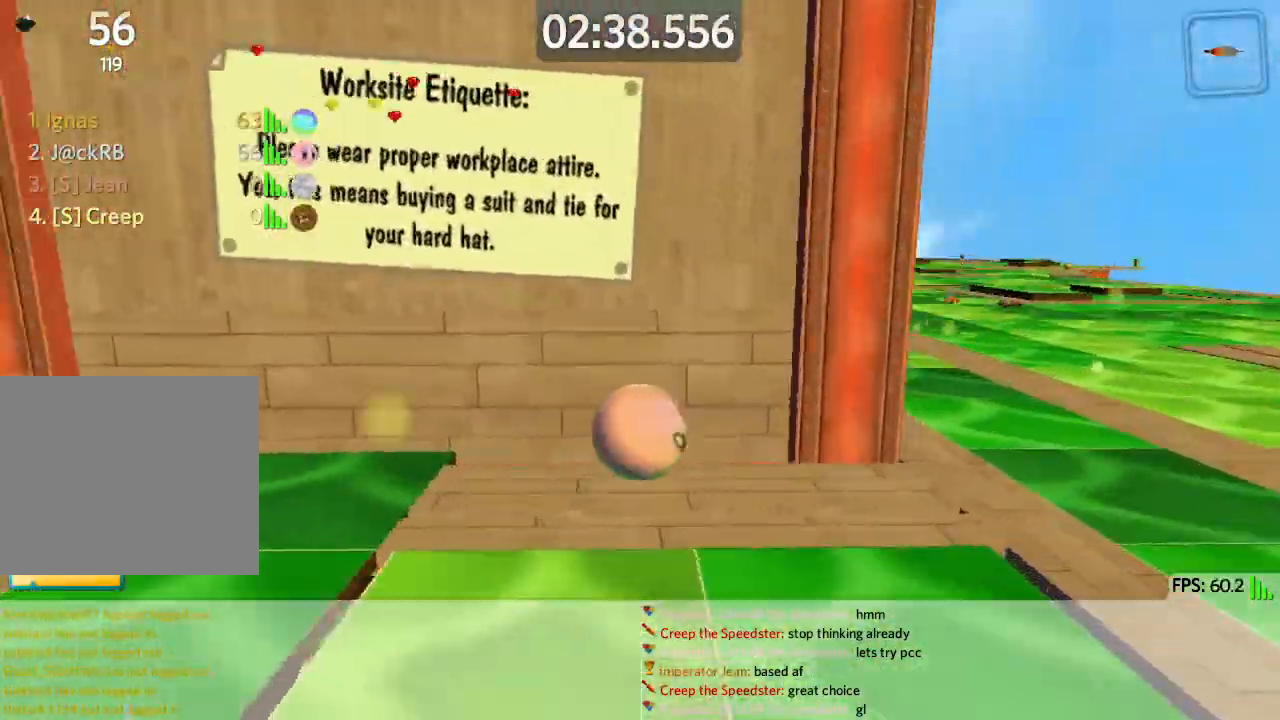
{"keys": ["a", "w"], "events": []}
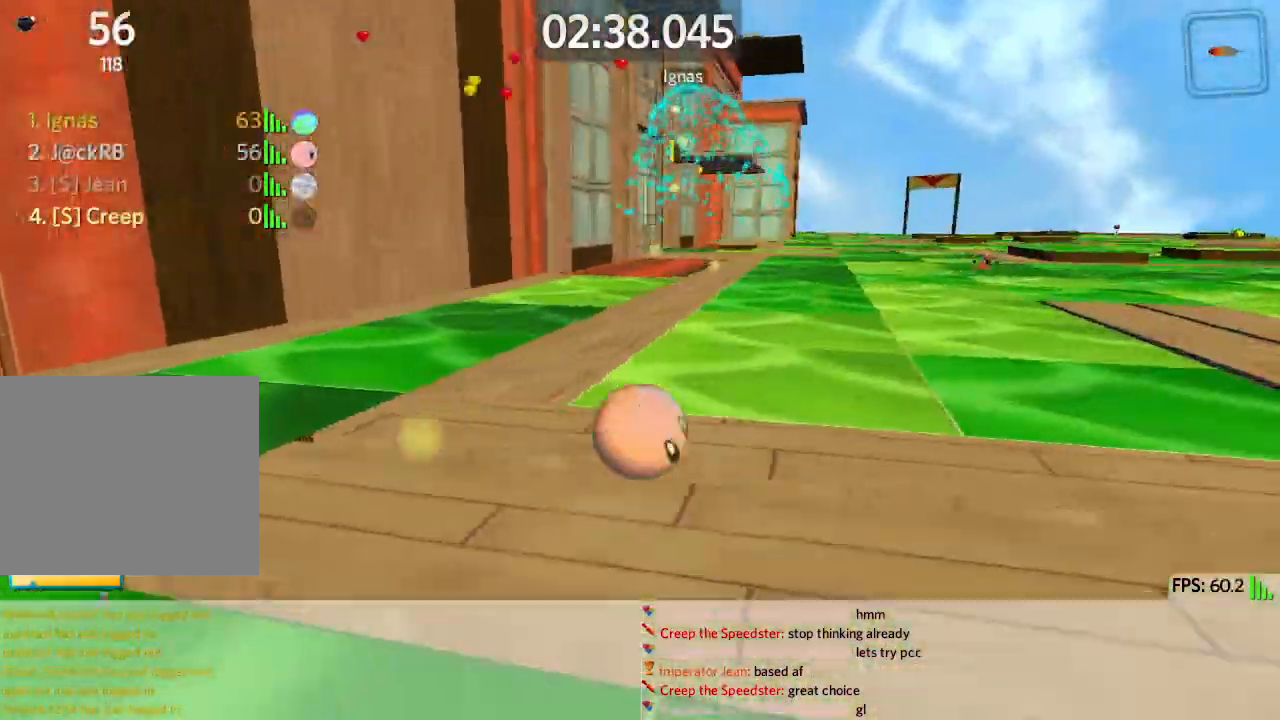
{"keys": ["a", "w"], "events": []}
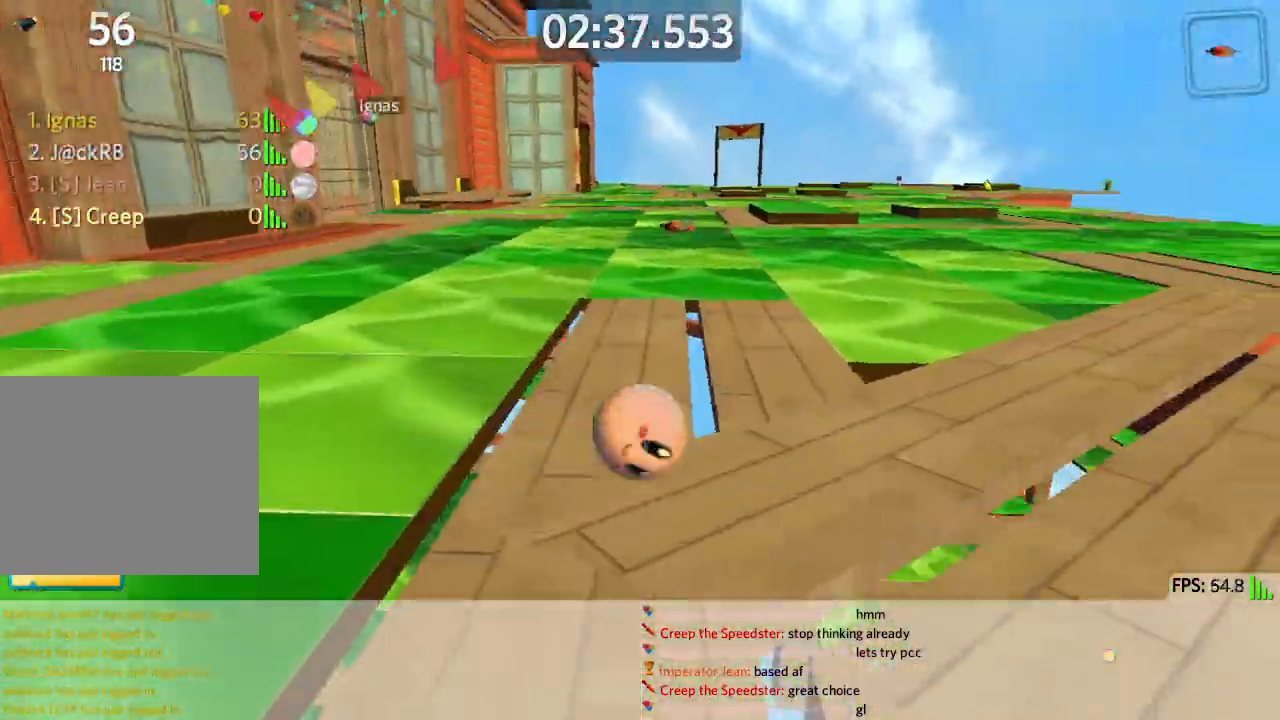
{"keys": ["w"], "events": [[467, "a", "up"]]}
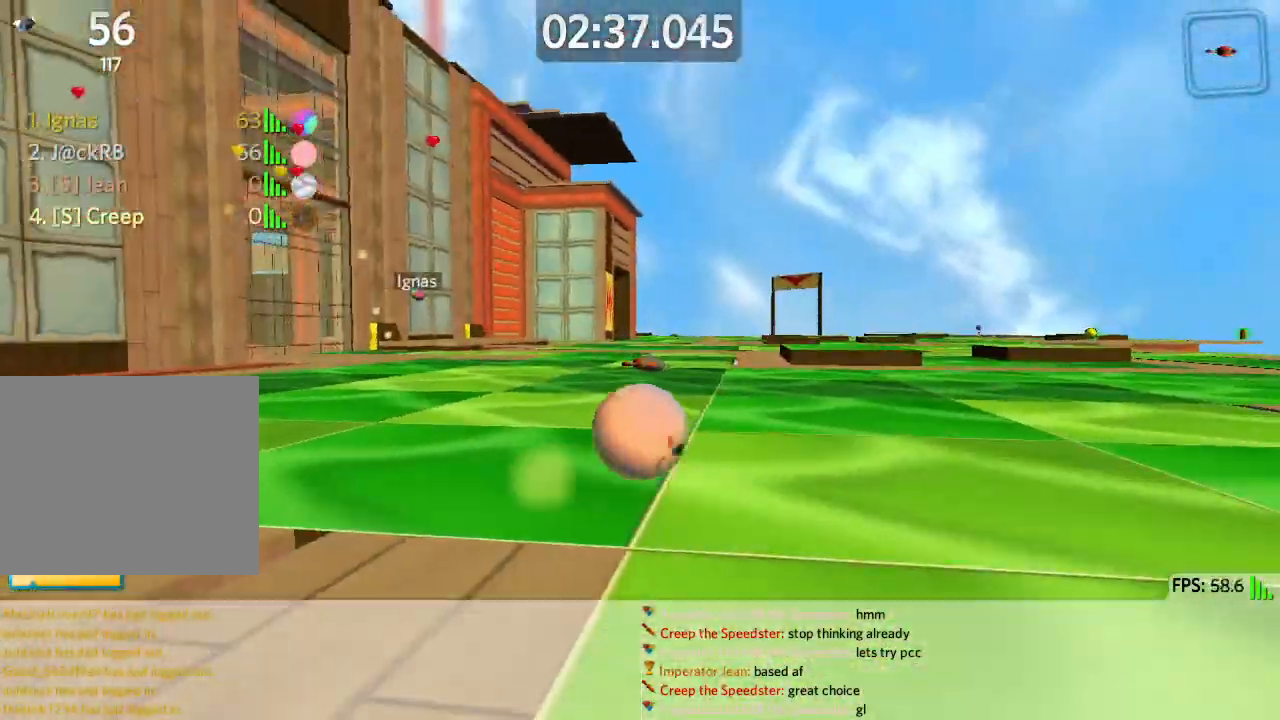
{"keys": ["w"], "events": [[50, "shift", "down"], [117, "shift", "up"], [150, "a", "down"], [300, "a", "up"]]}
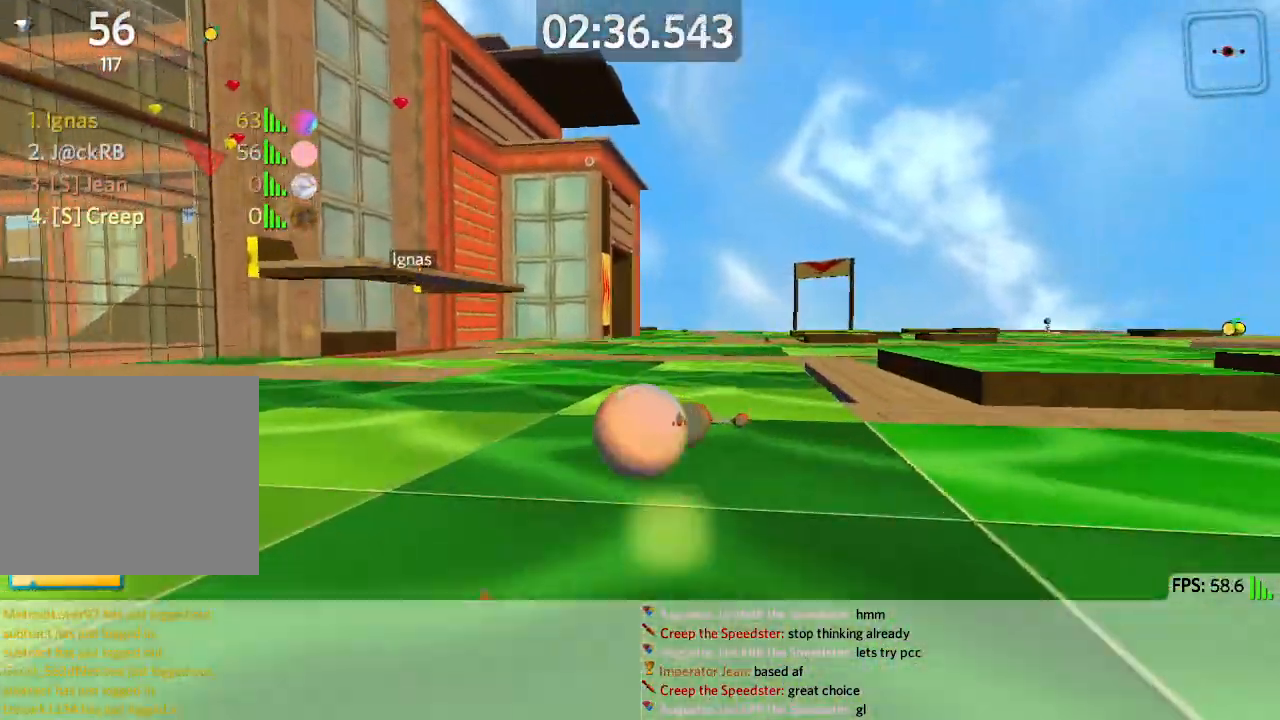
{"keys": ["a", "s", "space"], "events": [[133, "a", "down"], [200, "a", "up"], [333, "a", "down"], [367, "space", "down"], [450, "w", "up"], [500, "s", "down"]]}
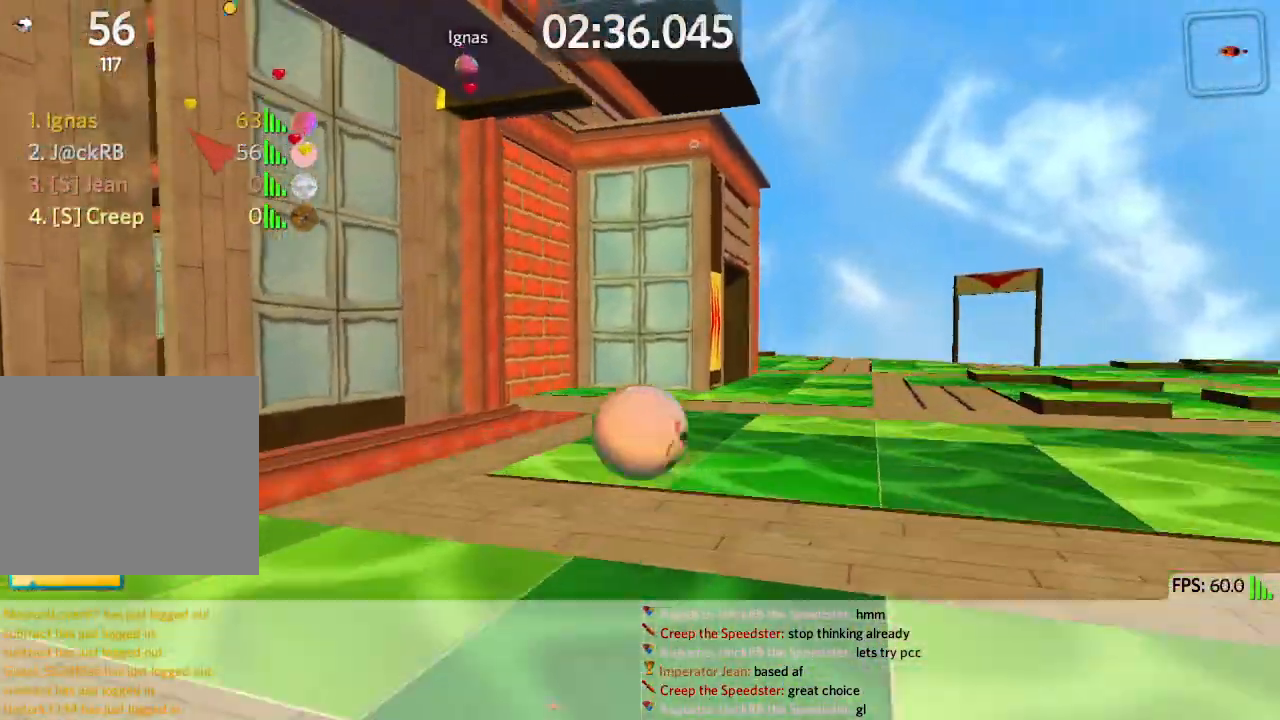
{"keys": ["s"], "events": [[33, "space", "up"], [50, "a", "up"], [67, "d", "down"], [300, "d", "up"]]}